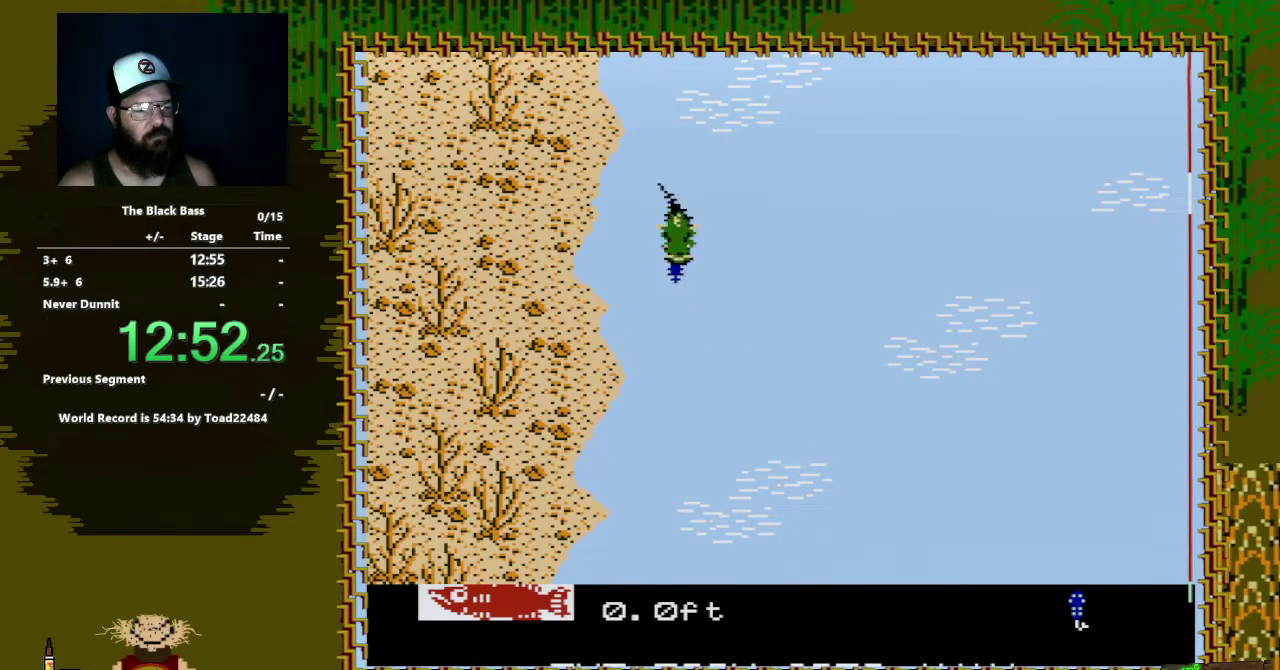
Gameplay with a controller (Nintendo layout); each line is a JSON object with the inputs held at the frame after it. "events" lists button and stick changes between this image and that frame as [ms after this image, input, new state], when the widget could be followed in between. Not read: L3 R3.
{"buttons": ["A", "DPAD_DOWN", "DPAD_RIGHT"], "events": []}
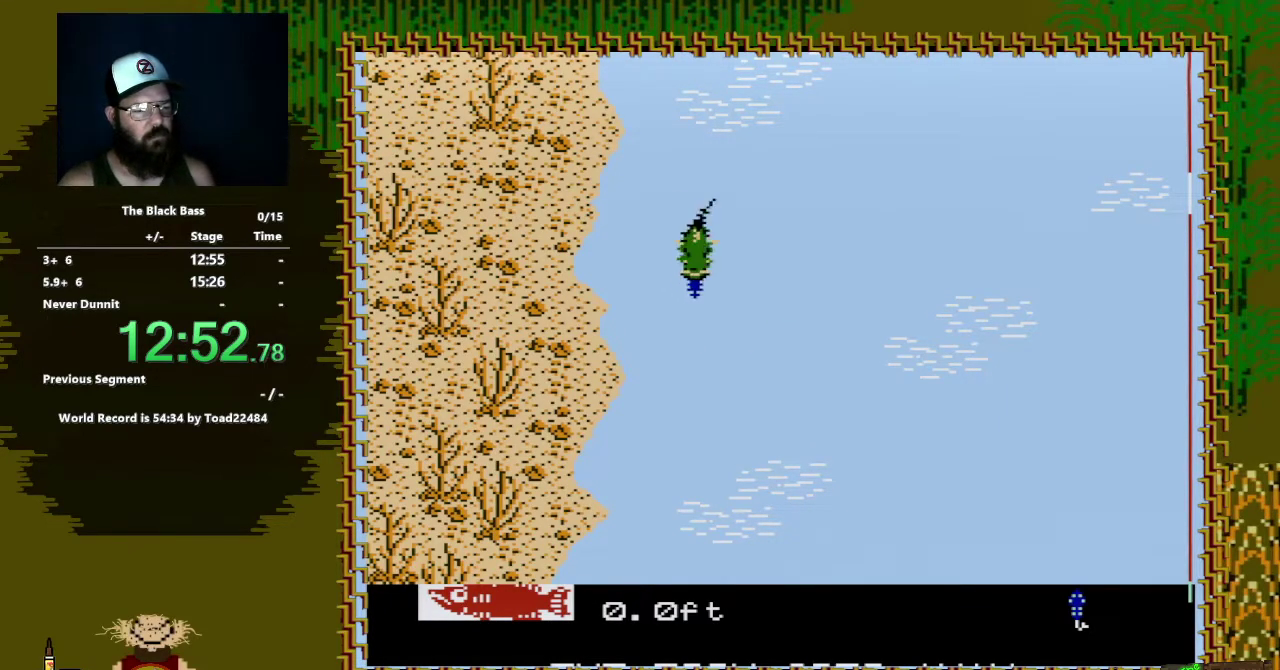
{"buttons": ["A", "DPAD_DOWN"], "events": [[250, "DPAD_RIGHT", "up"]]}
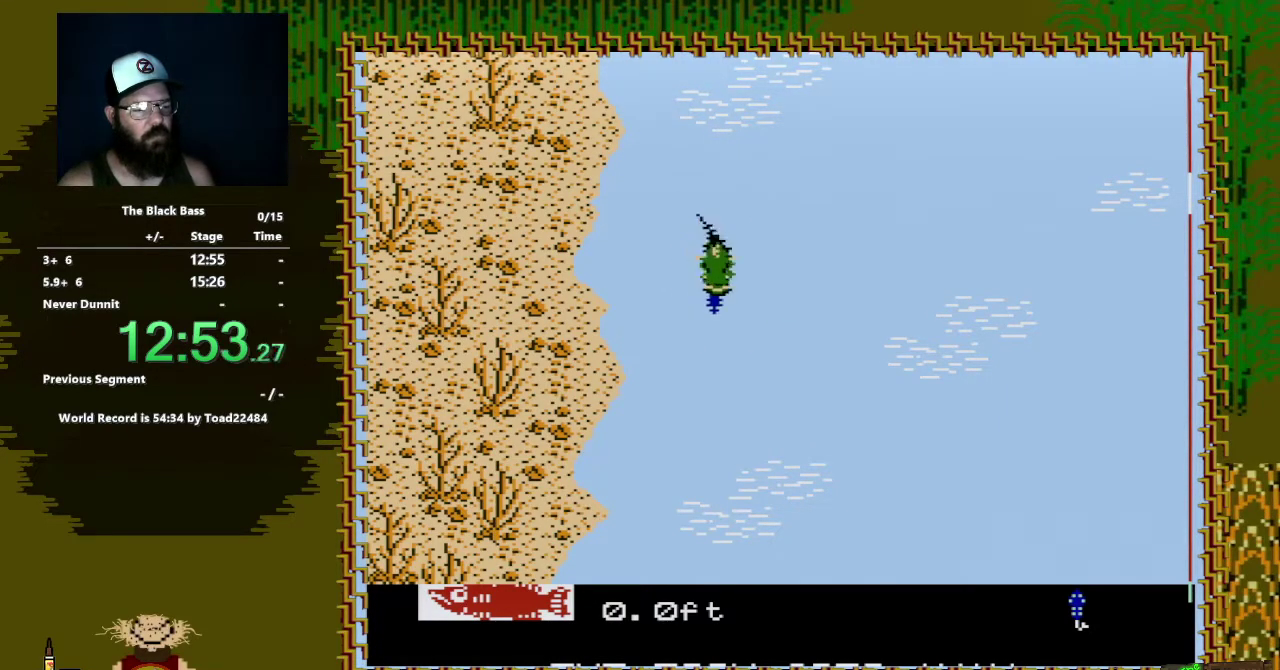
{"buttons": ["A", "DPAD_DOWN"], "events": []}
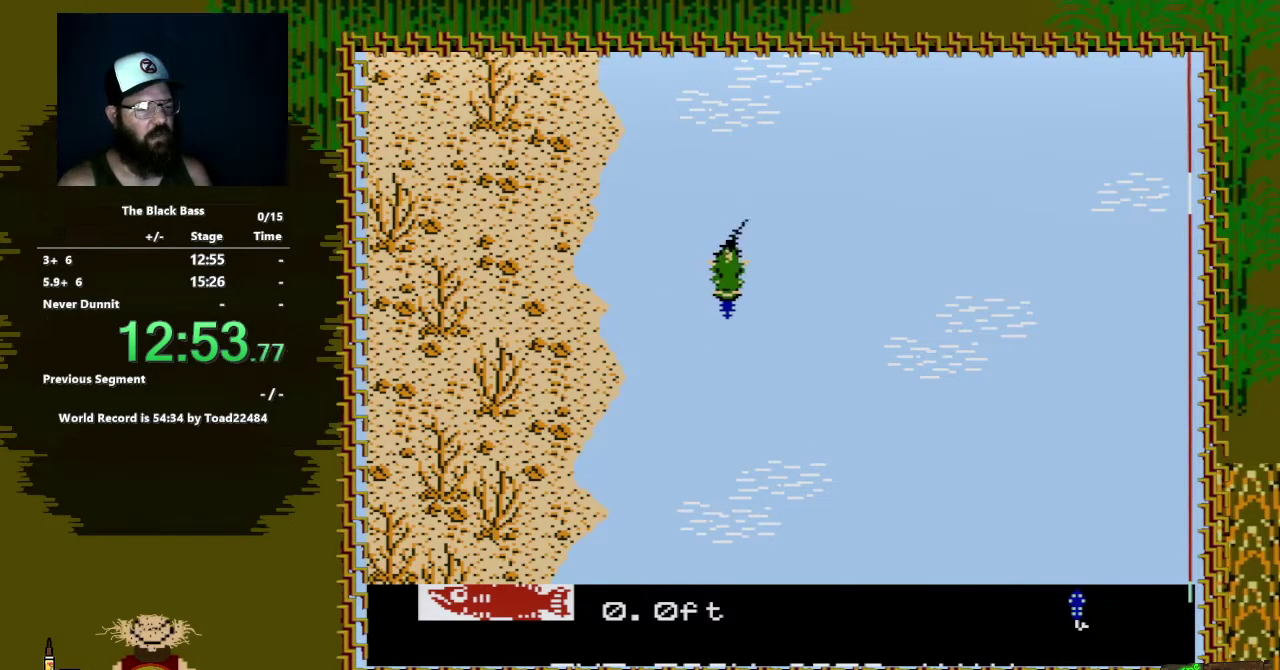
{"buttons": ["A", "DPAD_DOWN", "DPAD_RIGHT"], "events": [[83, "DPAD_RIGHT", "down"]]}
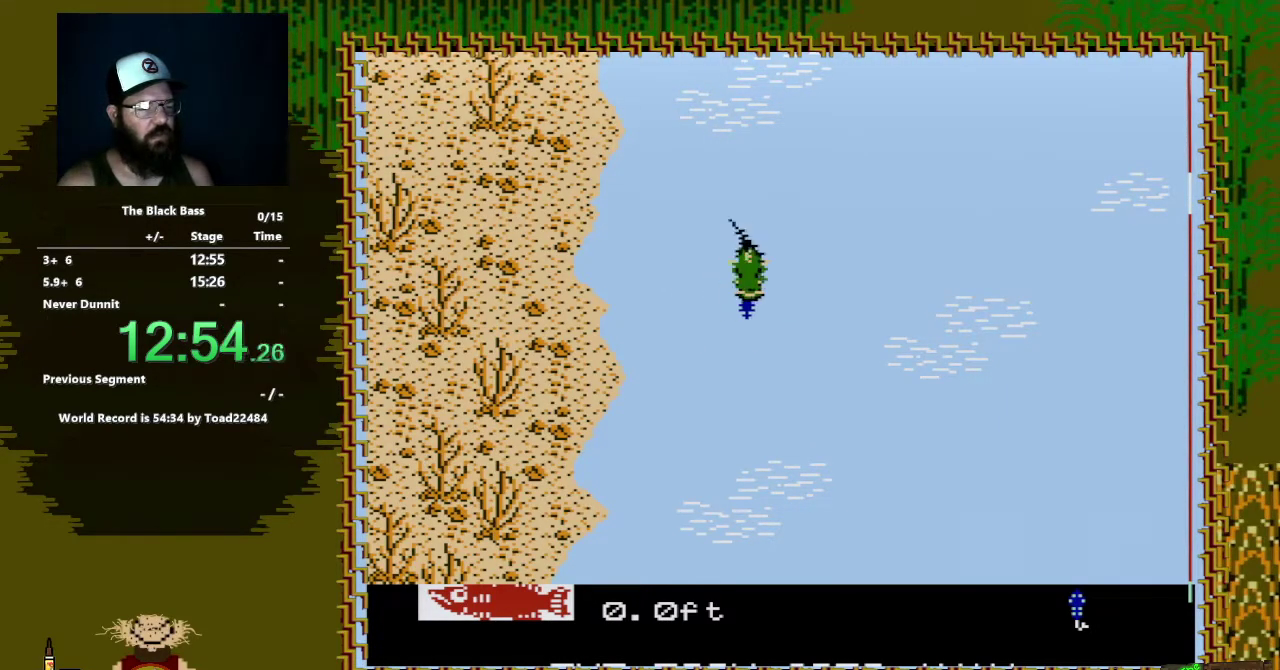
{"buttons": ["A", "DPAD_DOWN", "DPAD_RIGHT"], "events": []}
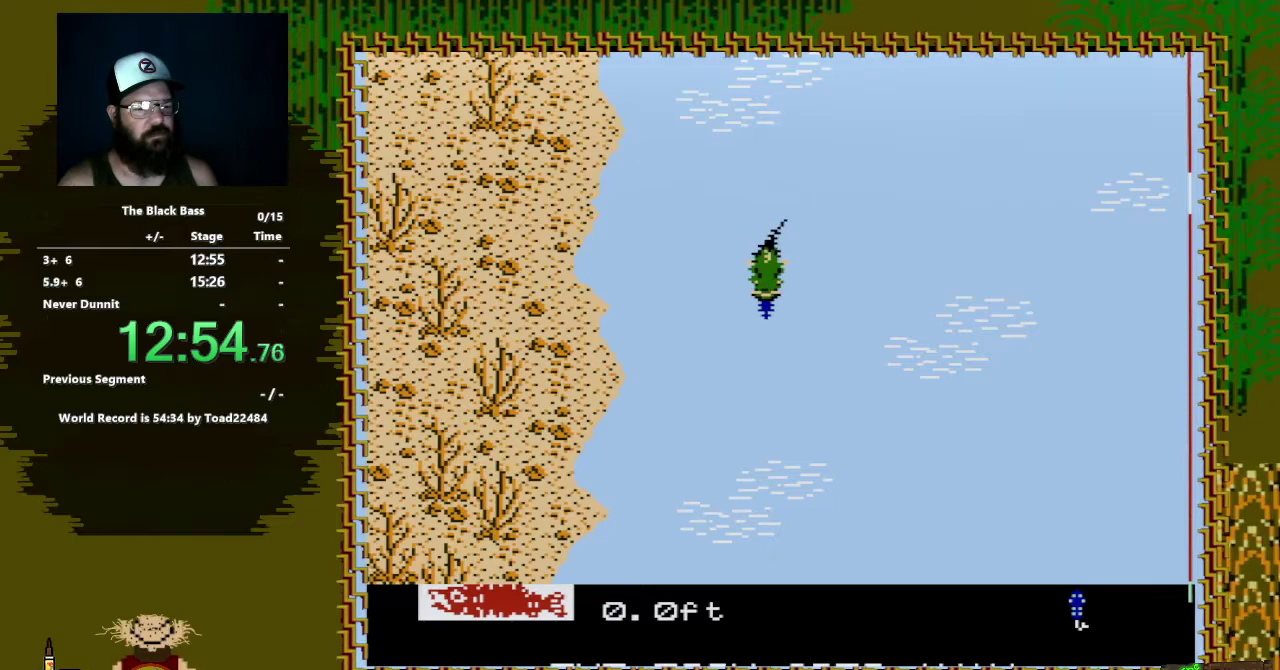
{"buttons": ["A", "DPAD_DOWN"], "events": [[433, "DPAD_RIGHT", "up"]]}
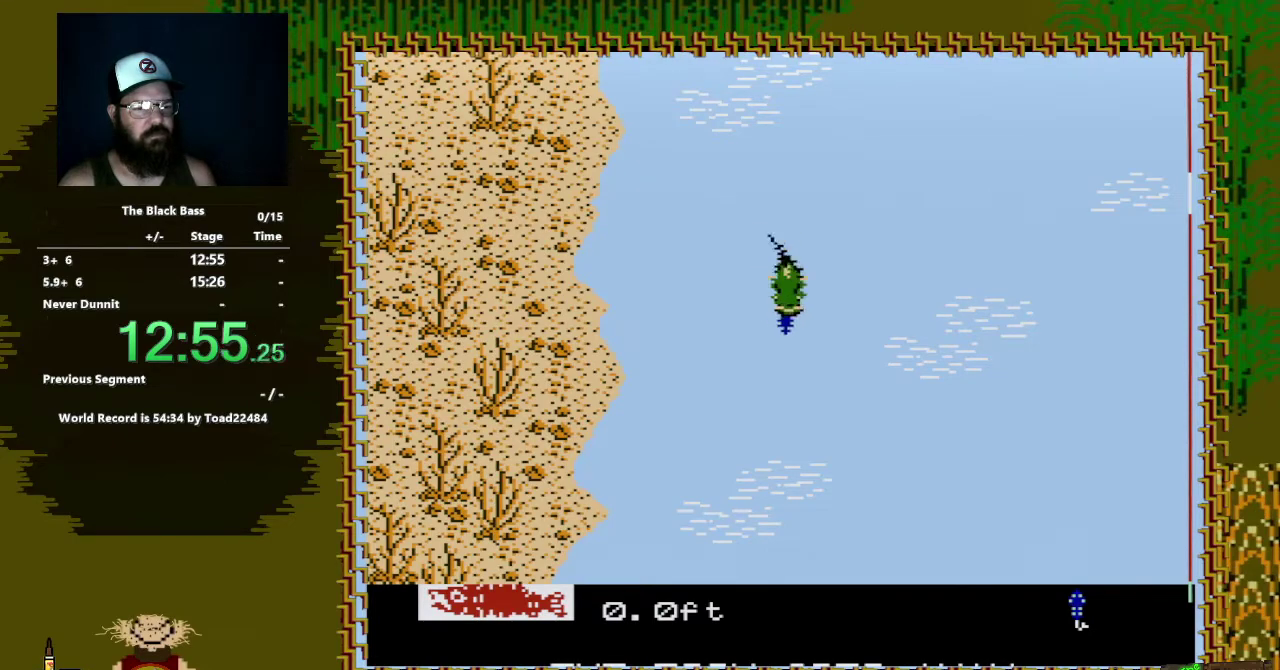
{"buttons": ["A", "DPAD_DOWN"], "events": []}
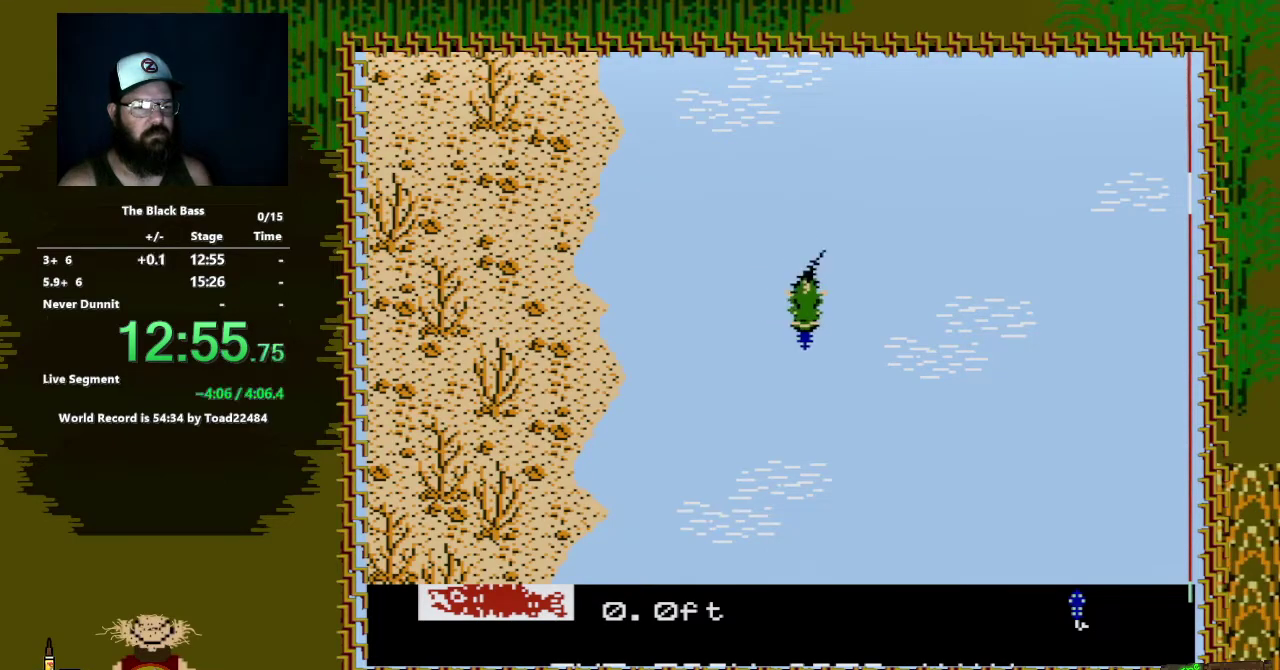
{"buttons": ["A", "DPAD_DOWN"], "events": []}
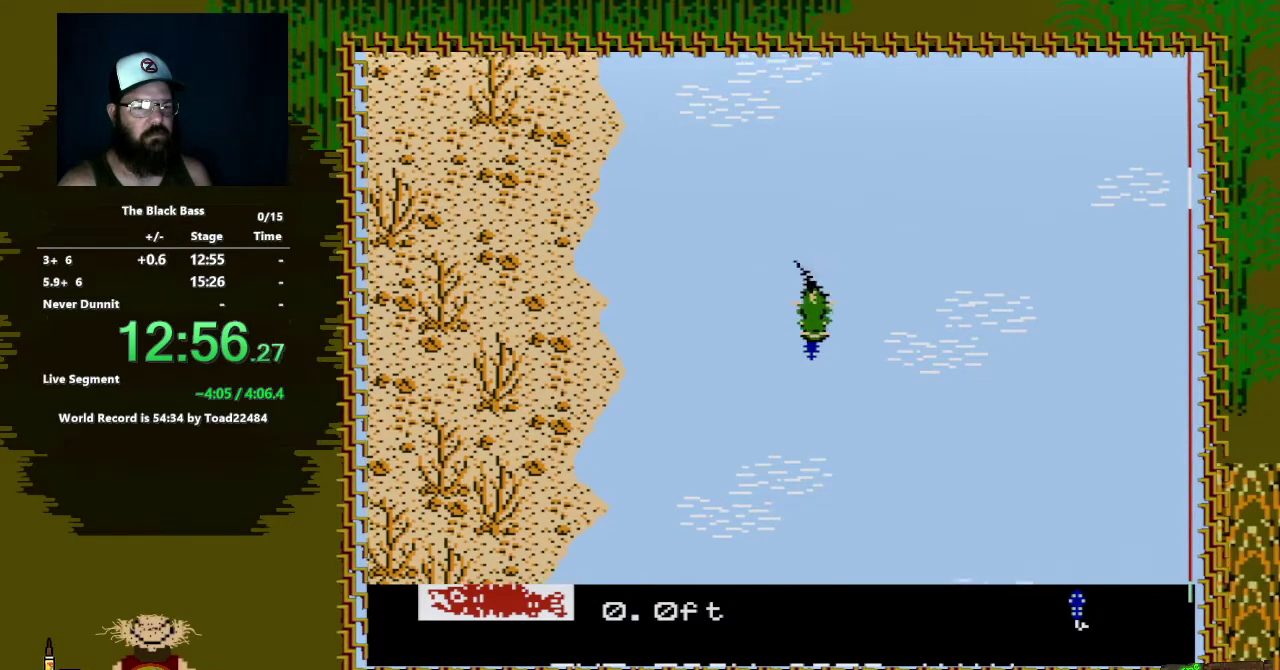
{"buttons": ["A", "DPAD_DOWN"], "events": []}
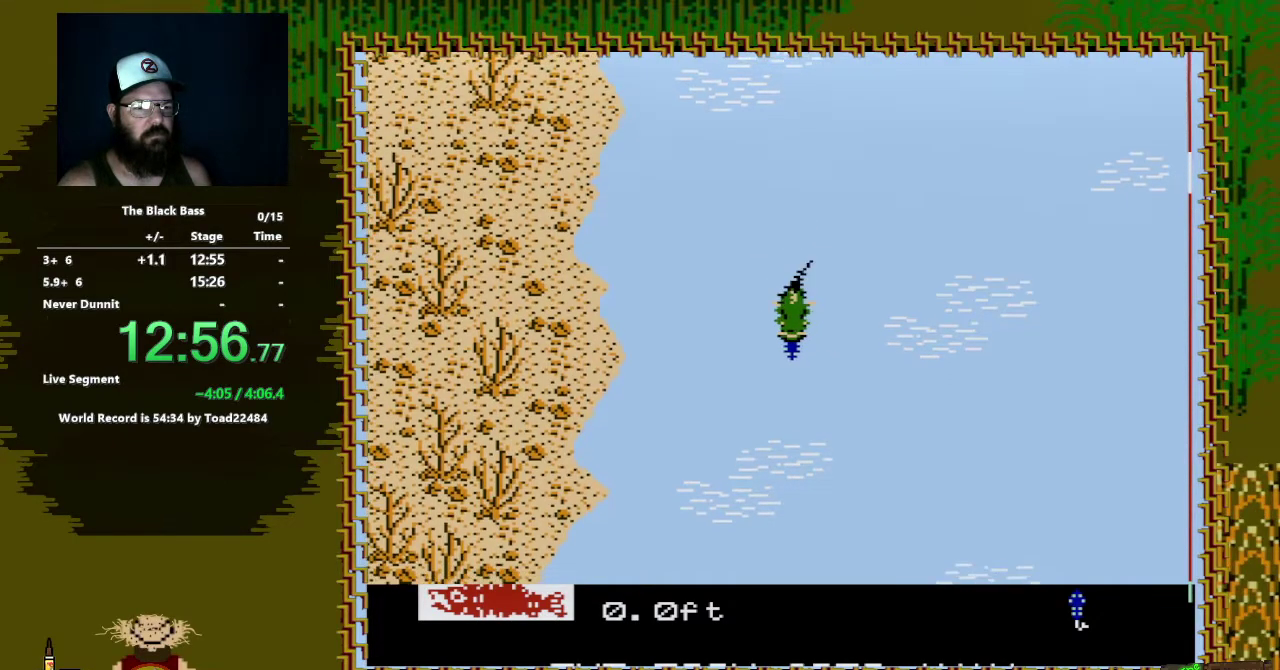
{"buttons": ["A", "DPAD_DOWN"], "events": []}
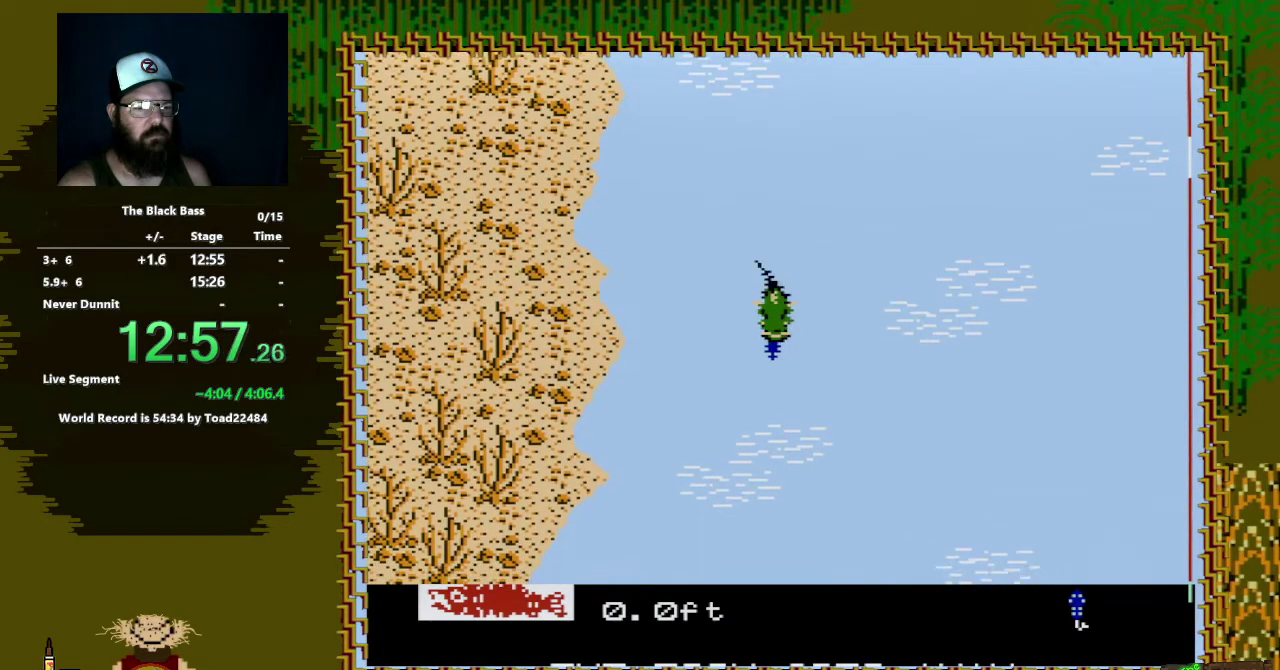
{"buttons": ["A", "DPAD_DOWN"], "events": []}
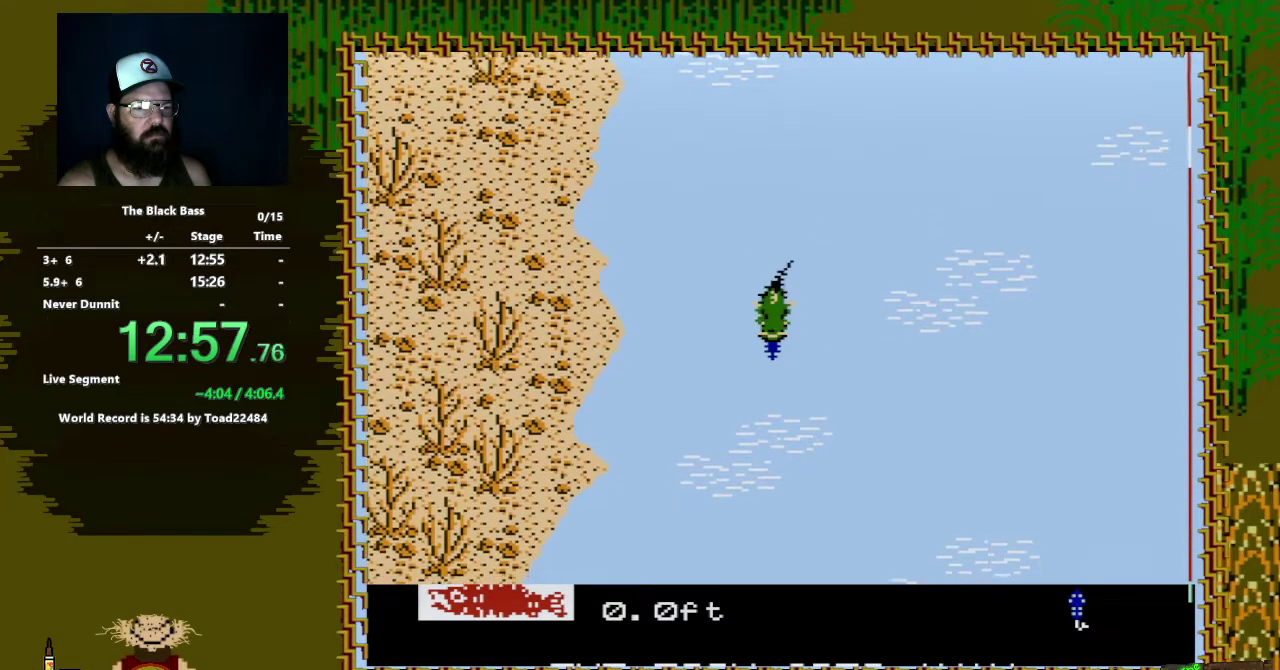
{"buttons": ["A", "DPAD_DOWN", "DPAD_RIGHT"], "events": [[167, "DPAD_RIGHT", "down"]]}
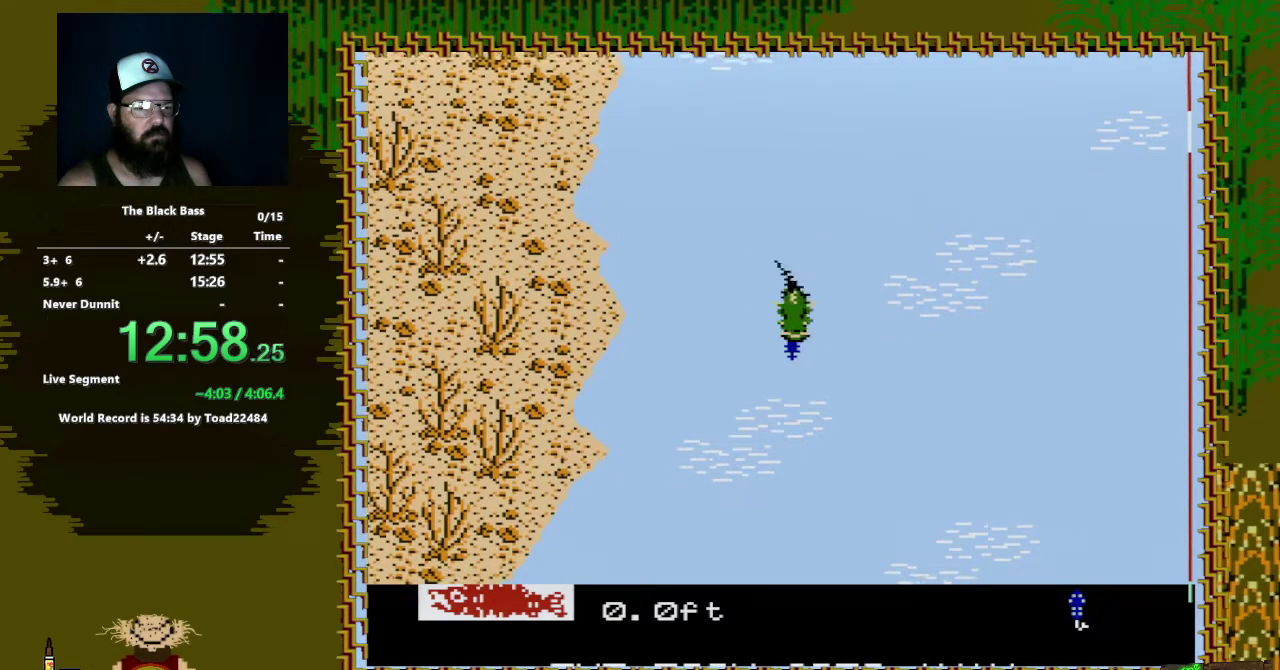
{"buttons": ["DPAD_DOWN"], "events": [[183, "DPAD_RIGHT", "up"], [450, "A", "up"]]}
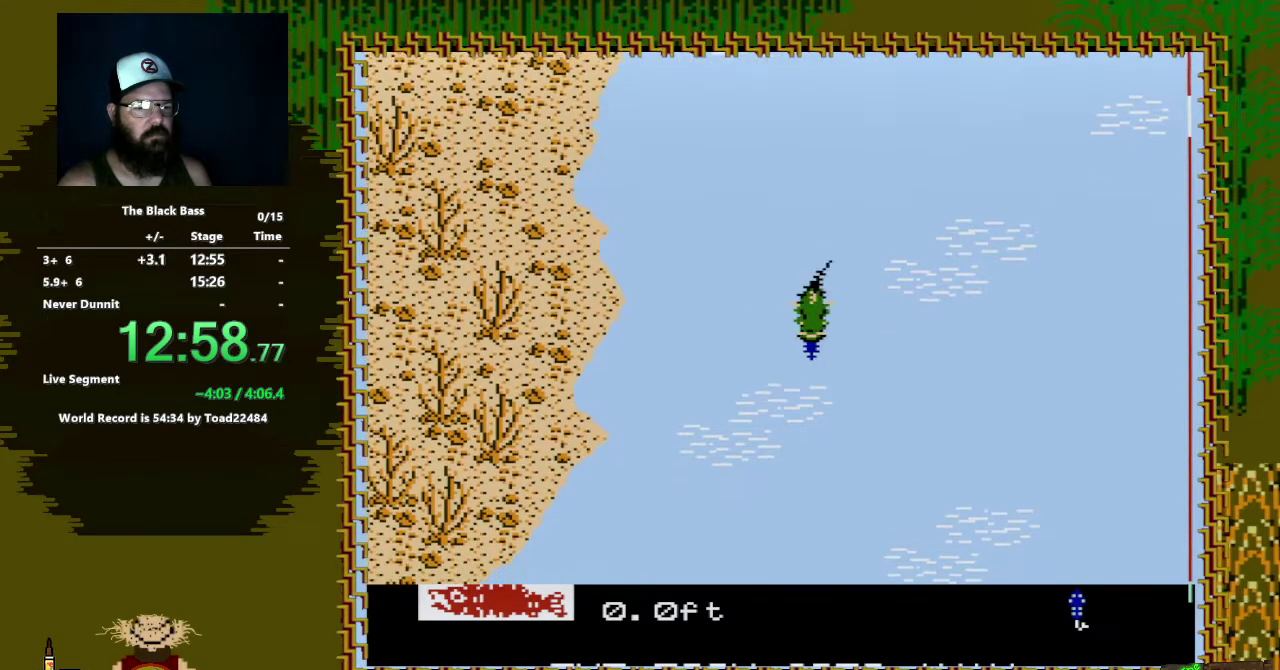
{"buttons": ["DPAD_DOWN"], "events": []}
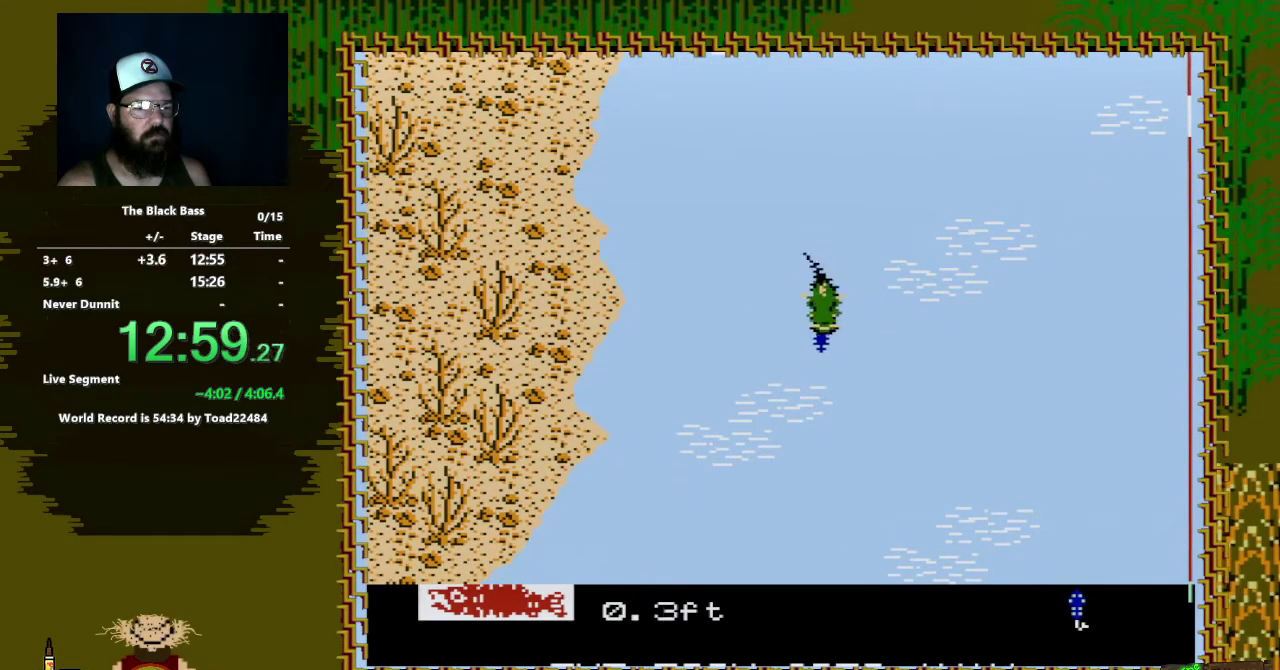
{"buttons": ["A", "DPAD_DOWN"], "events": [[250, "A", "down"]]}
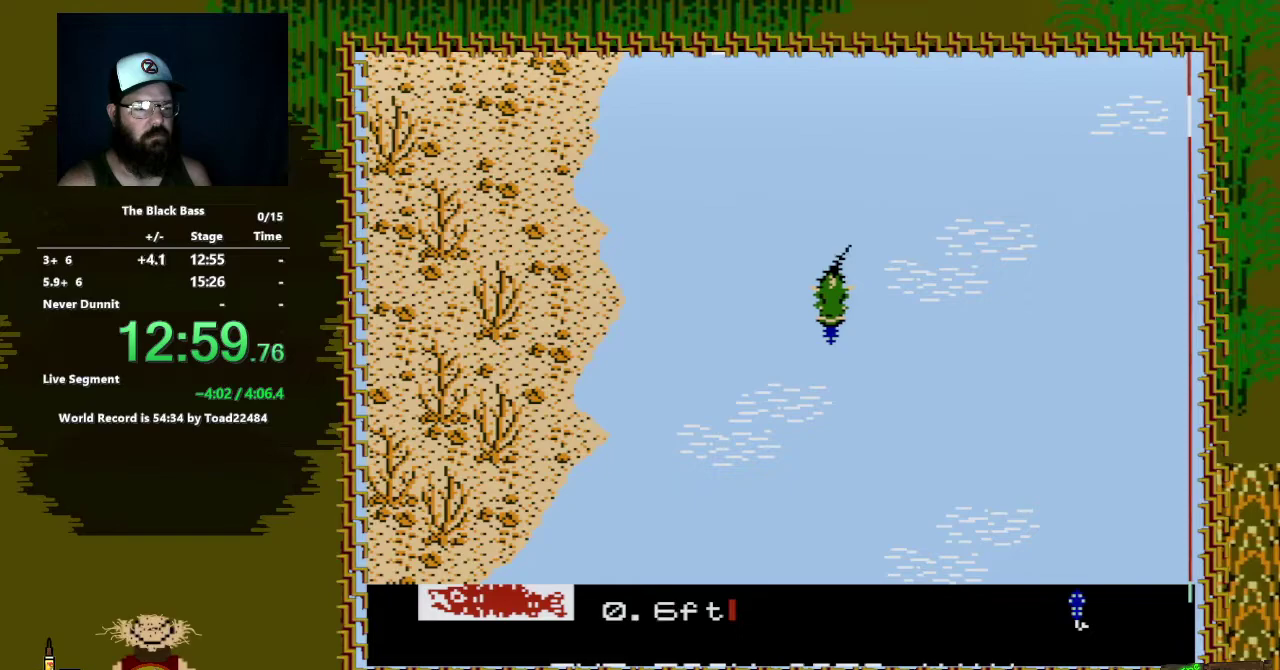
{"buttons": ["A", "DPAD_DOWN"], "events": [[67, "DPAD_LEFT", "down"], [367, "DPAD_LEFT", "up"]]}
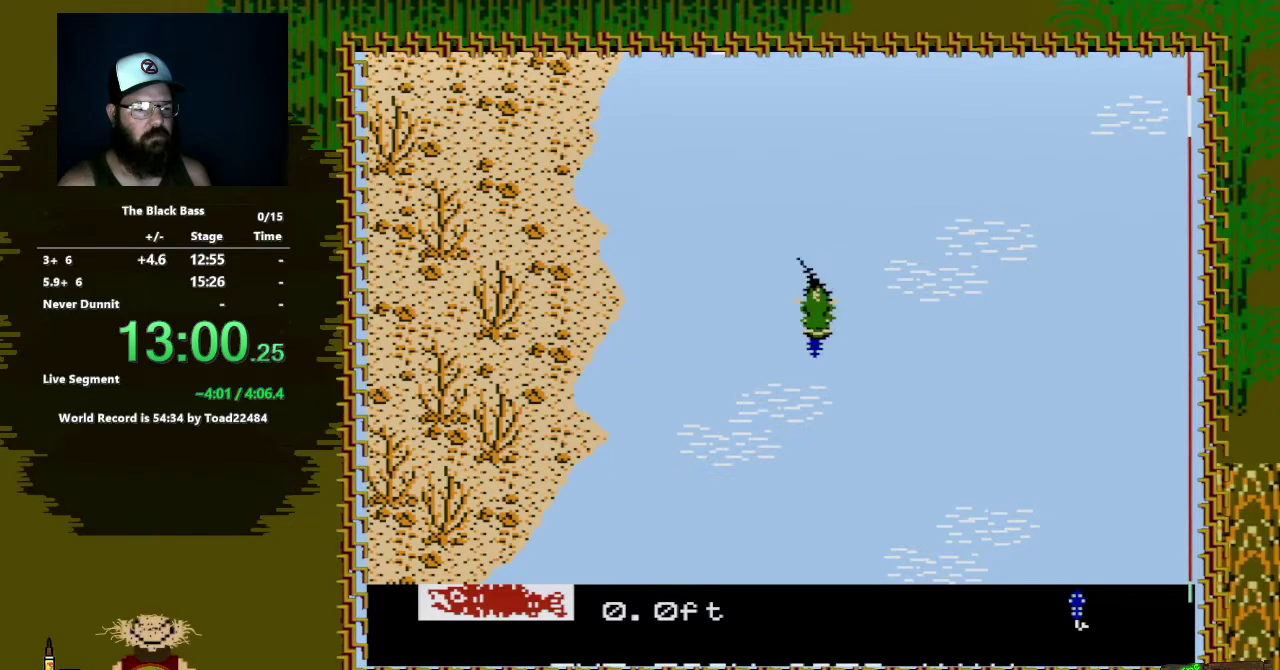
{"buttons": ["A", "DPAD_DOWN"], "events": []}
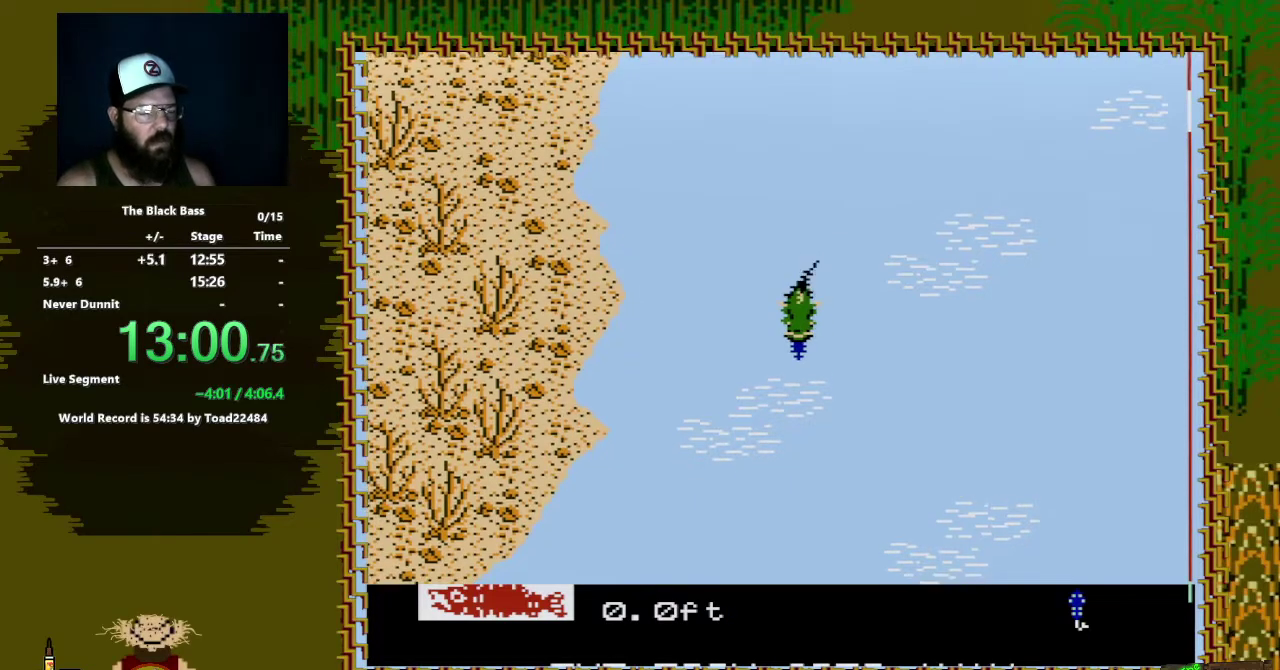
{"buttons": ["A", "DPAD_DOWN"], "events": []}
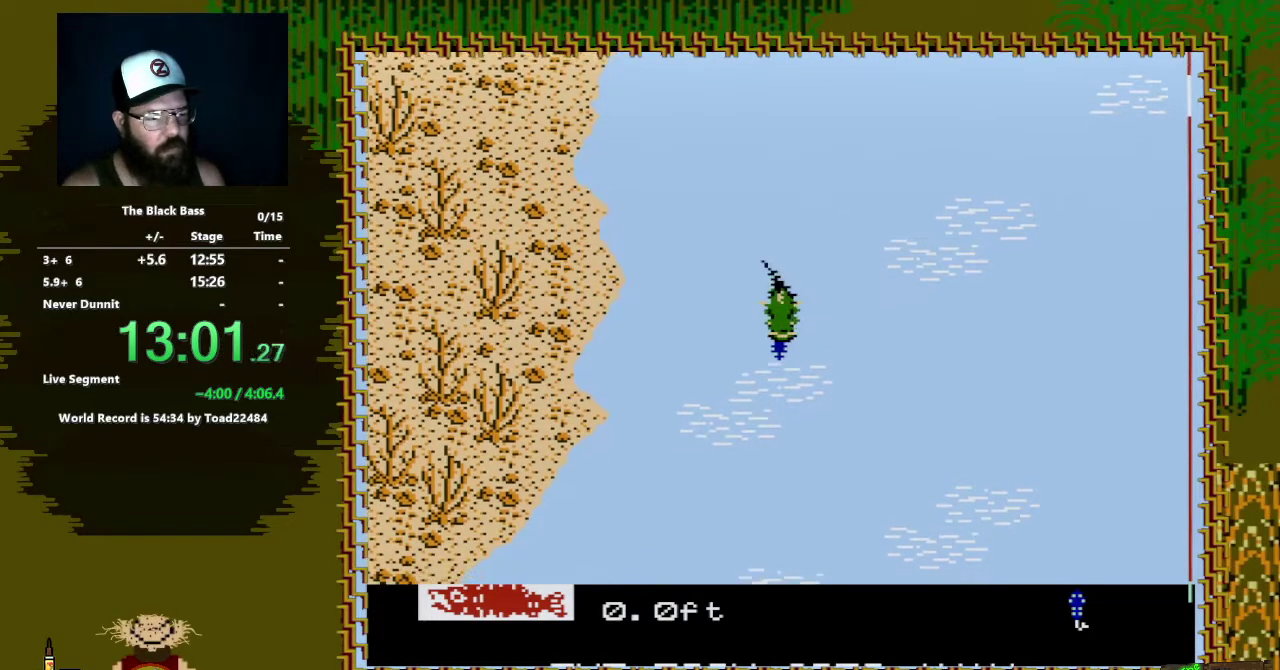
{"buttons": ["A", "DPAD_DOWN"], "events": []}
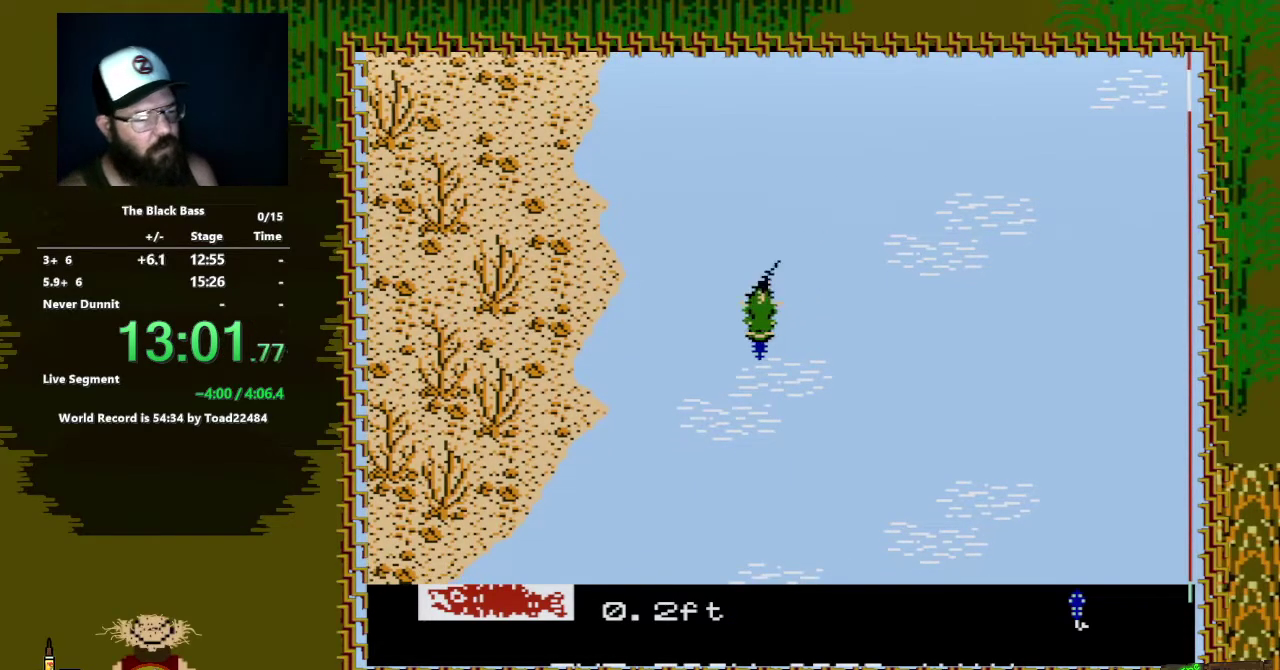
{"buttons": ["A", "DPAD_DOWN"], "events": []}
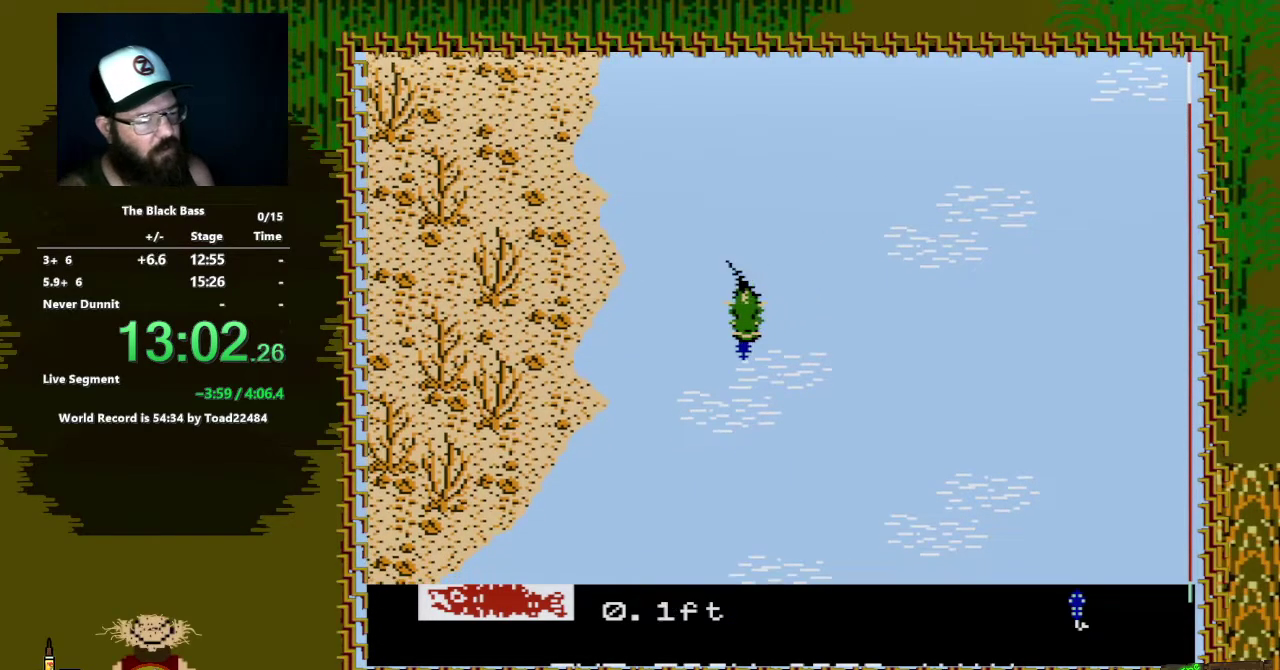
{"buttons": ["DPAD_DOWN"], "events": [[433, "A", "up"]]}
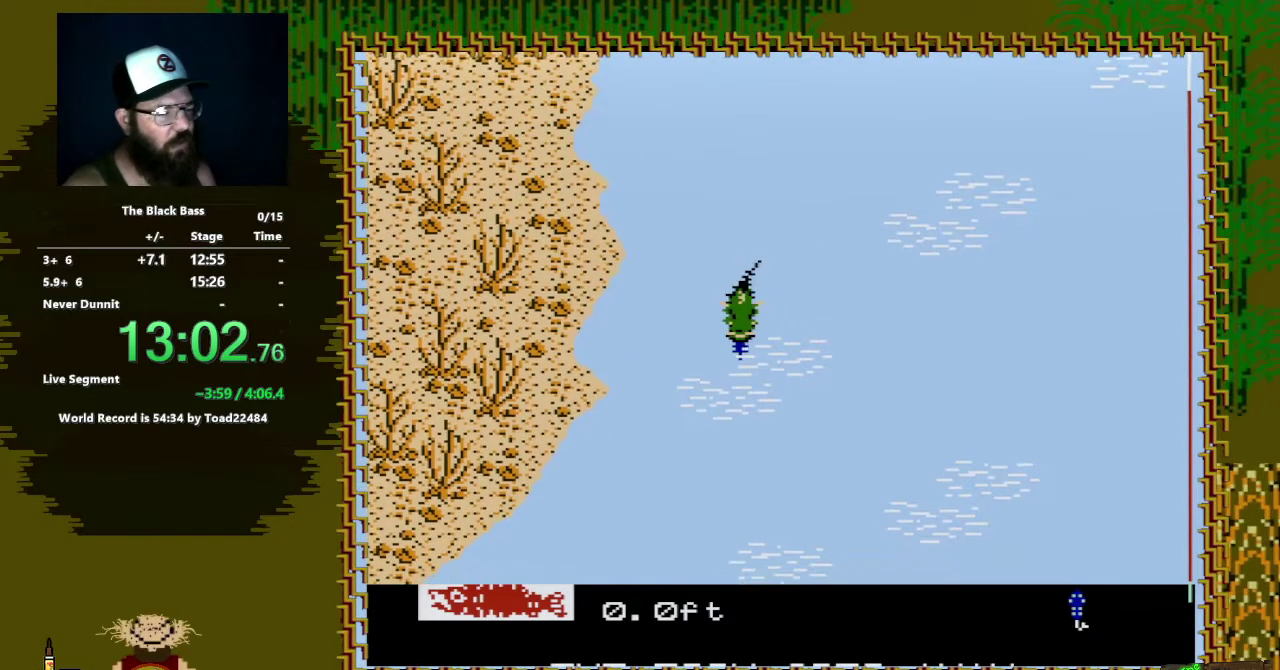
{"buttons": ["DPAD_DOWN"], "events": []}
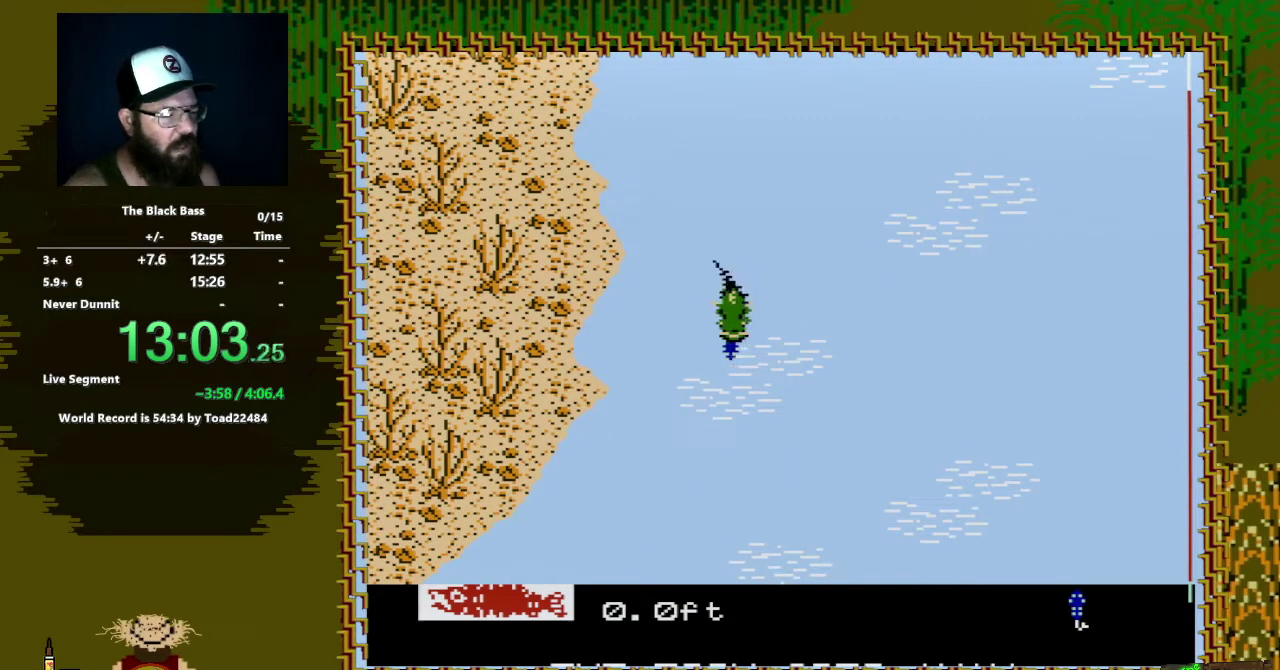
{"buttons": [], "events": [[100, "DPAD_DOWN", "up"]]}
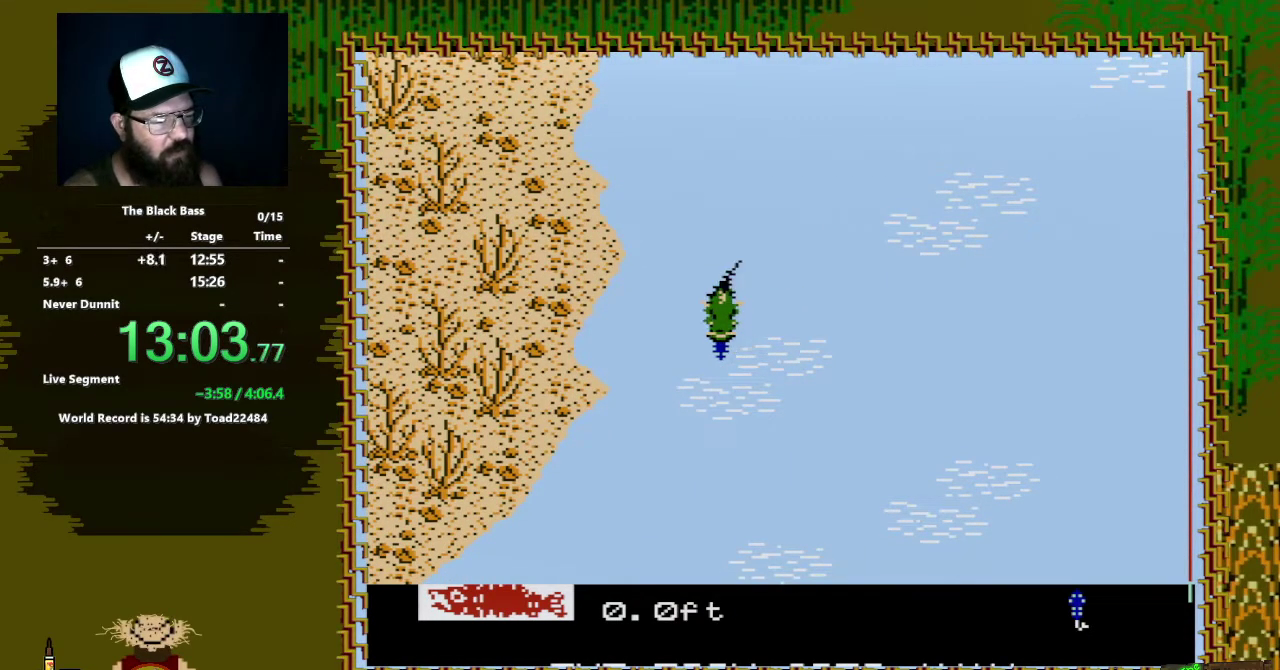
{"buttons": ["DPAD_DOWN"], "events": [[500, "DPAD_DOWN", "down"]]}
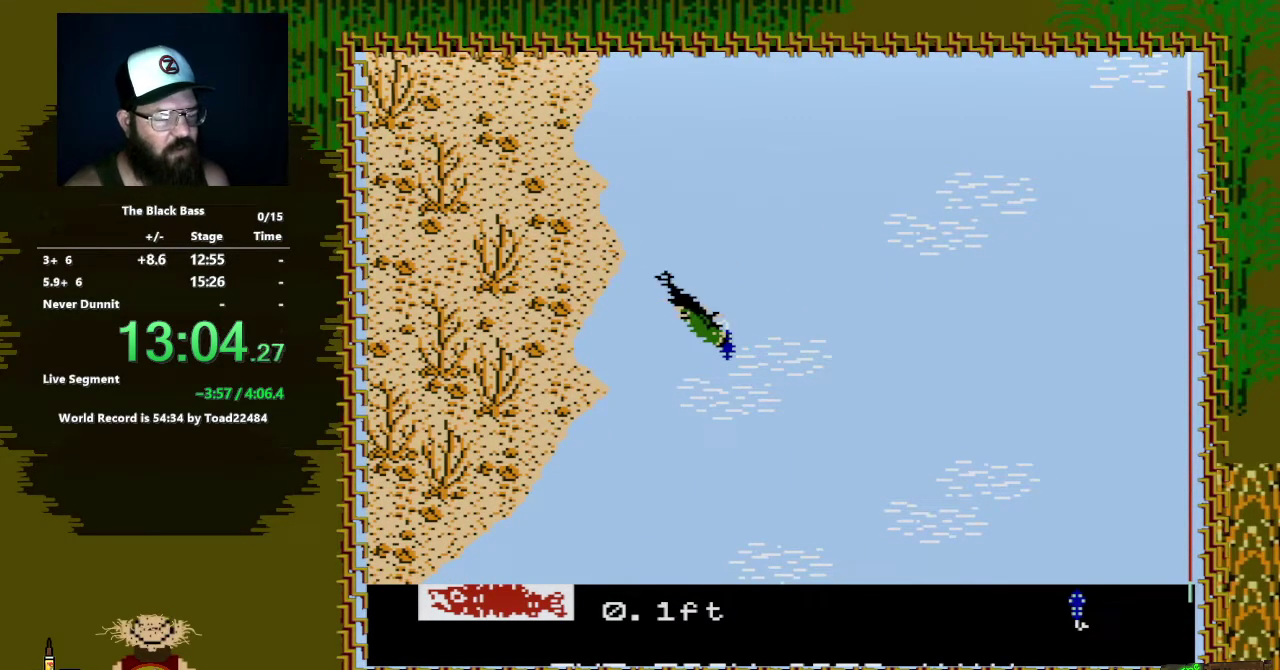
{"buttons": ["A", "DPAD_DOWN"], "events": [[150, "A", "down"]]}
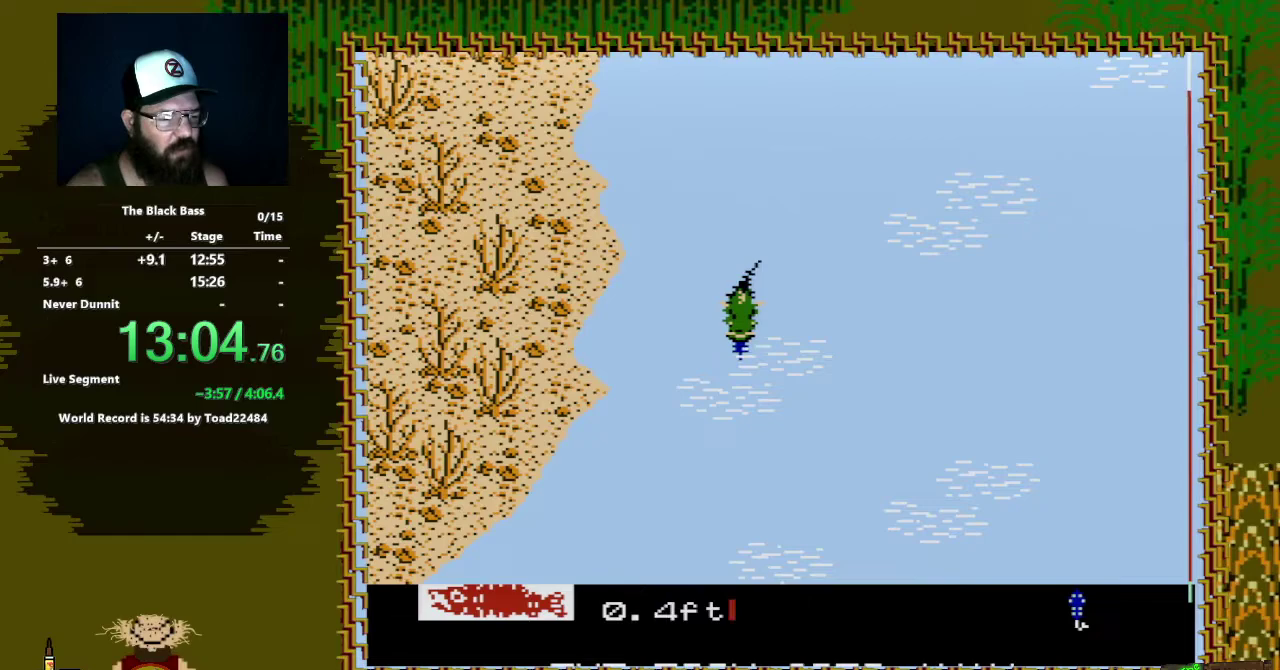
{"buttons": ["A", "DPAD_DOWN"], "events": []}
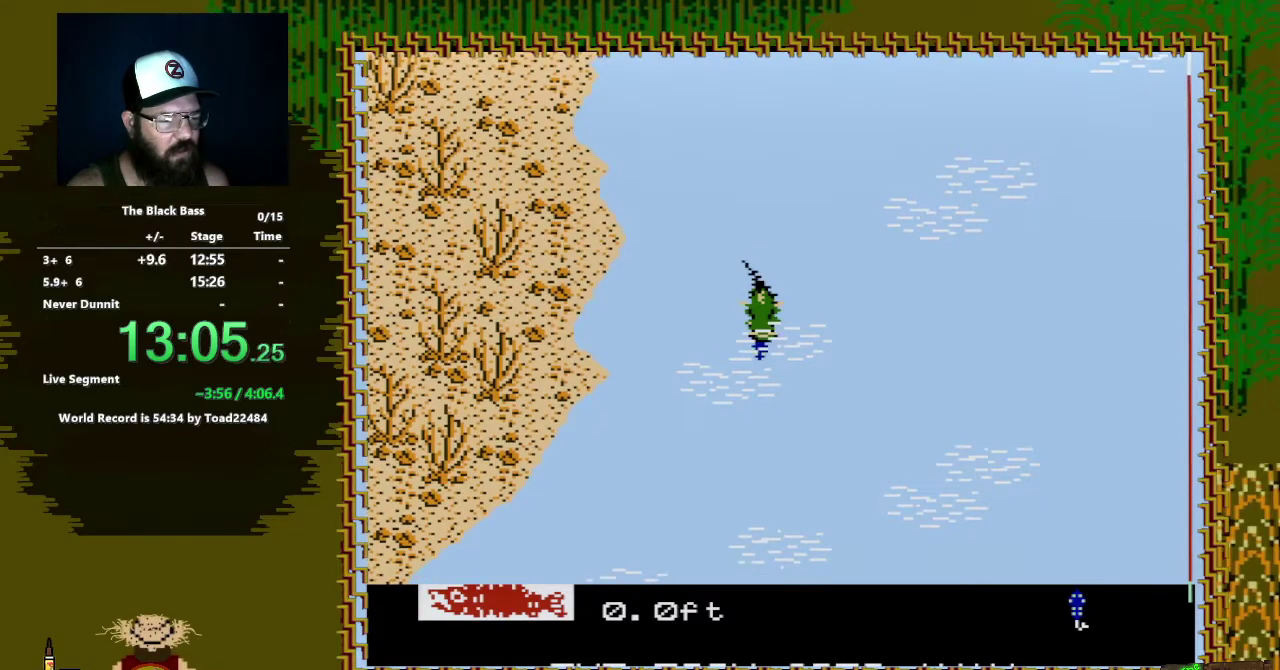
{"buttons": ["A", "DPAD_DOWN"], "events": []}
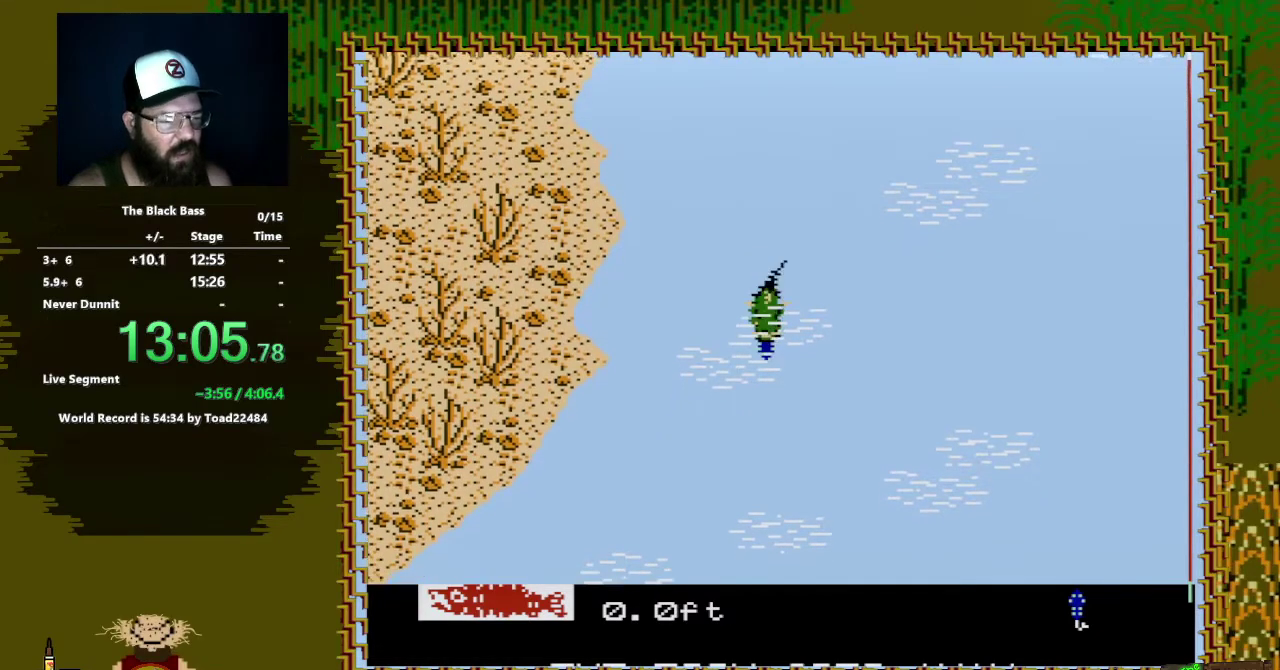
{"buttons": ["DPAD_DOWN"], "events": [[250, "A", "up"]]}
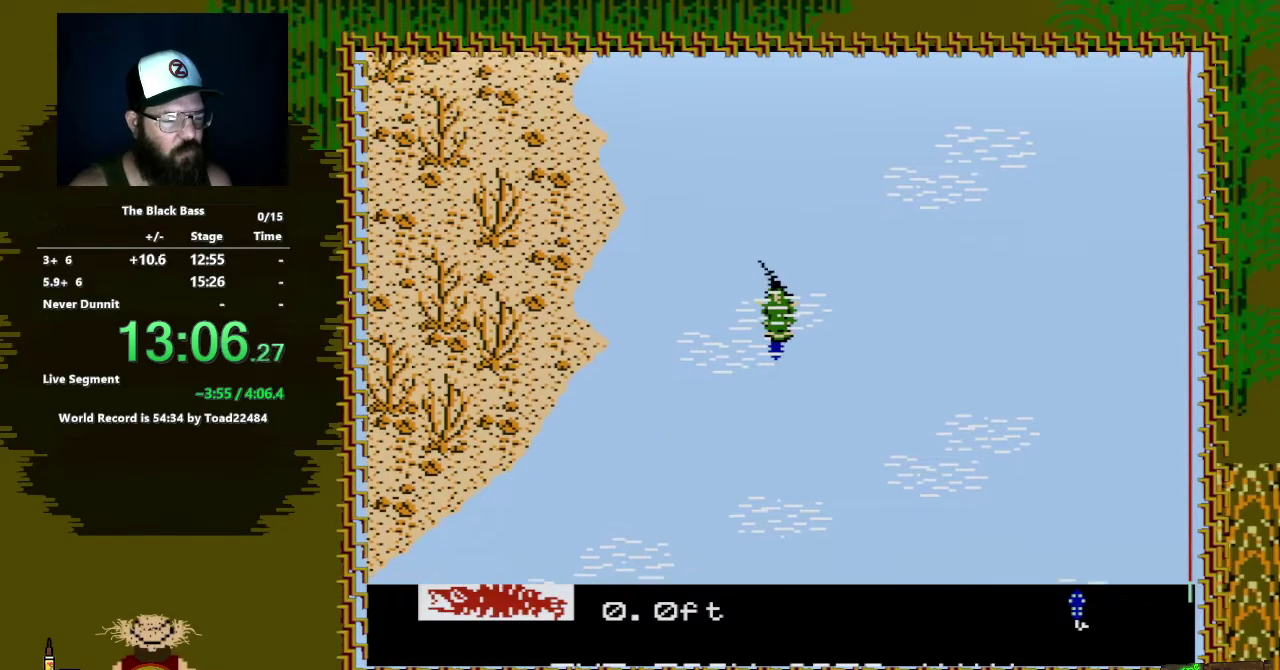
{"buttons": [], "events": [[350, "DPAD_DOWN", "up"]]}
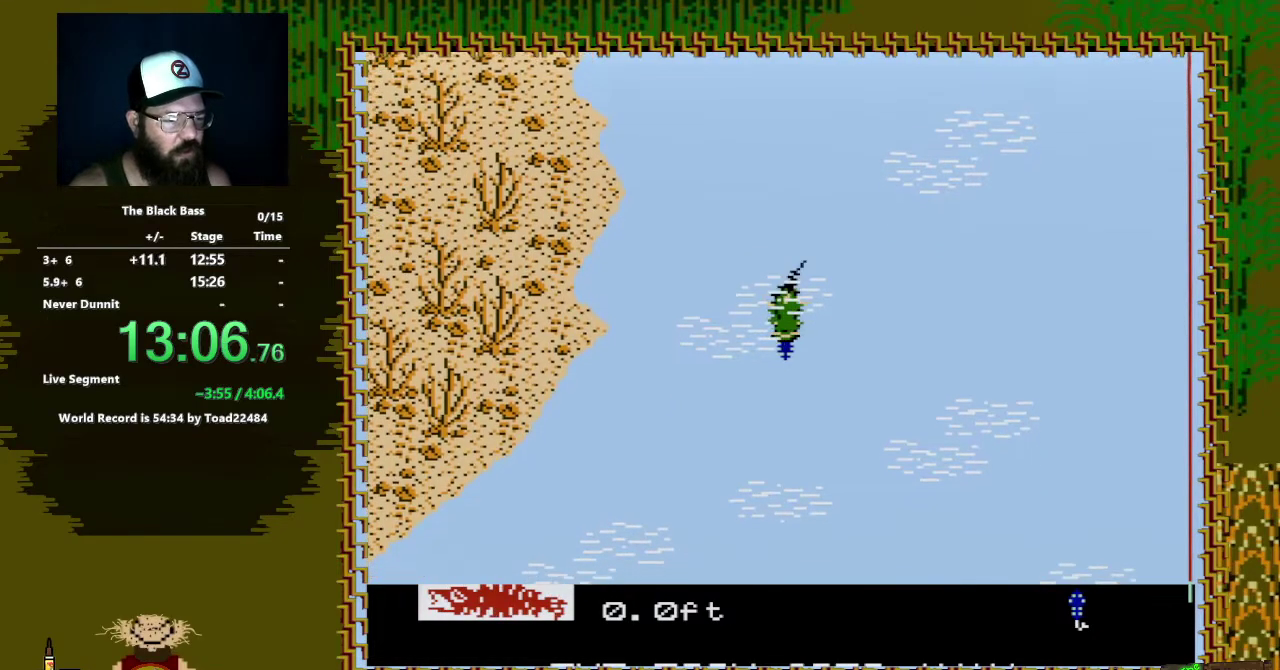
{"buttons": [], "events": []}